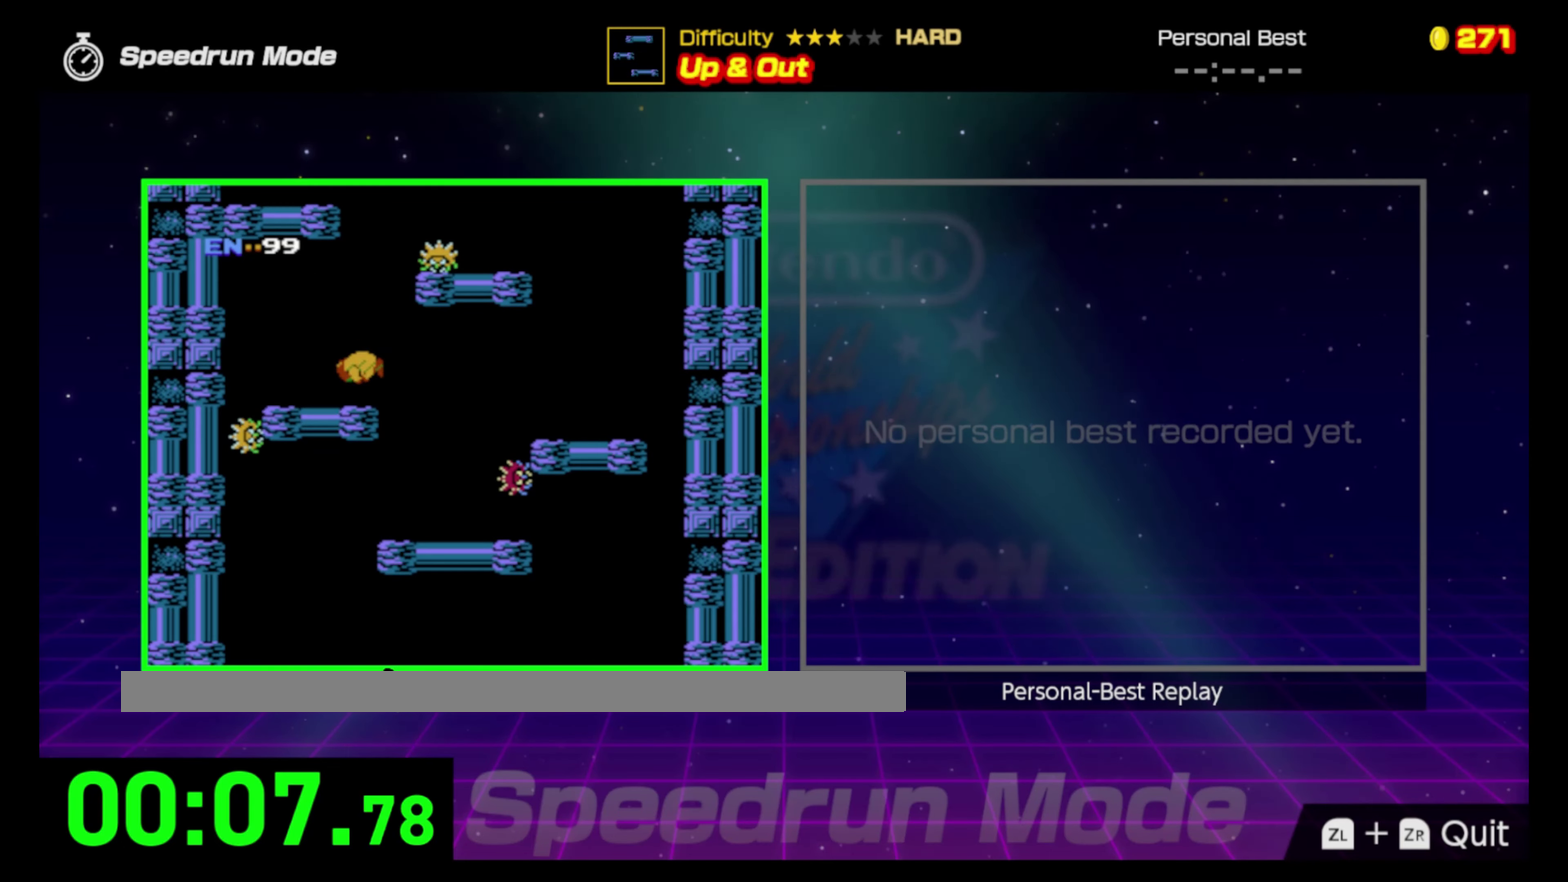
Gameplay with a controller (Nintendo layout); each line is a JSON object with the inputs held at the frame after it. "events" lists button and stick changes between this image and that frame as [ms after this image, input, new state], when the widget could be followed in between. Not read: DPAD_LEFT L3 R3.
{"buttons": [], "events": [[333, "DPAD_RIGHT", "down"], [467, "DPAD_RIGHT", "up"]]}
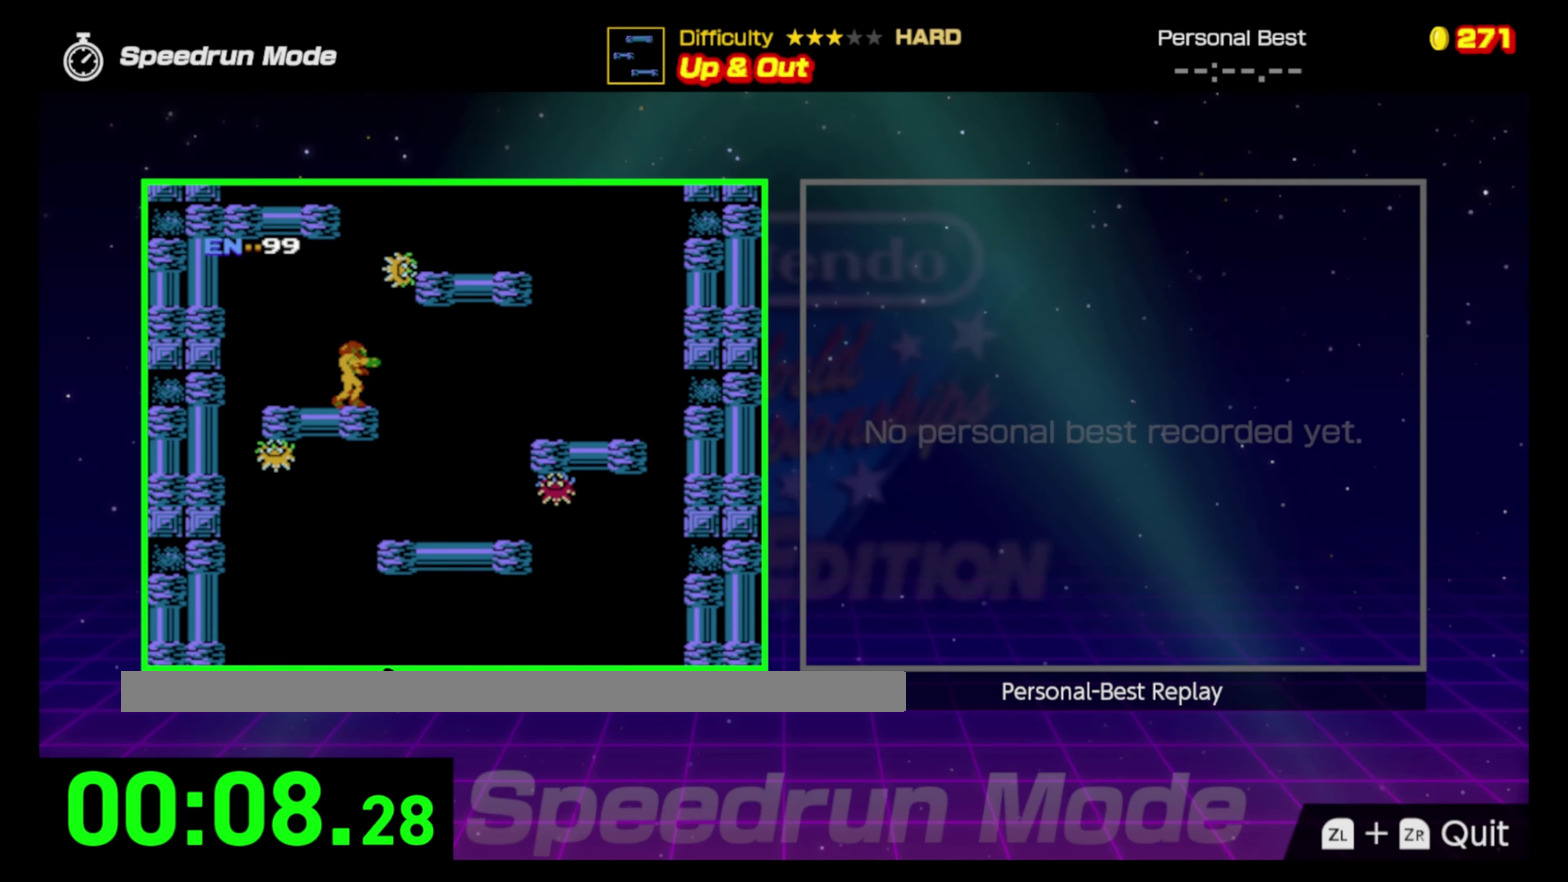
{"buttons": ["A", "DPAD_RIGHT"], "events": [[167, "A", "down"], [383, "DPAD_RIGHT", "down"]]}
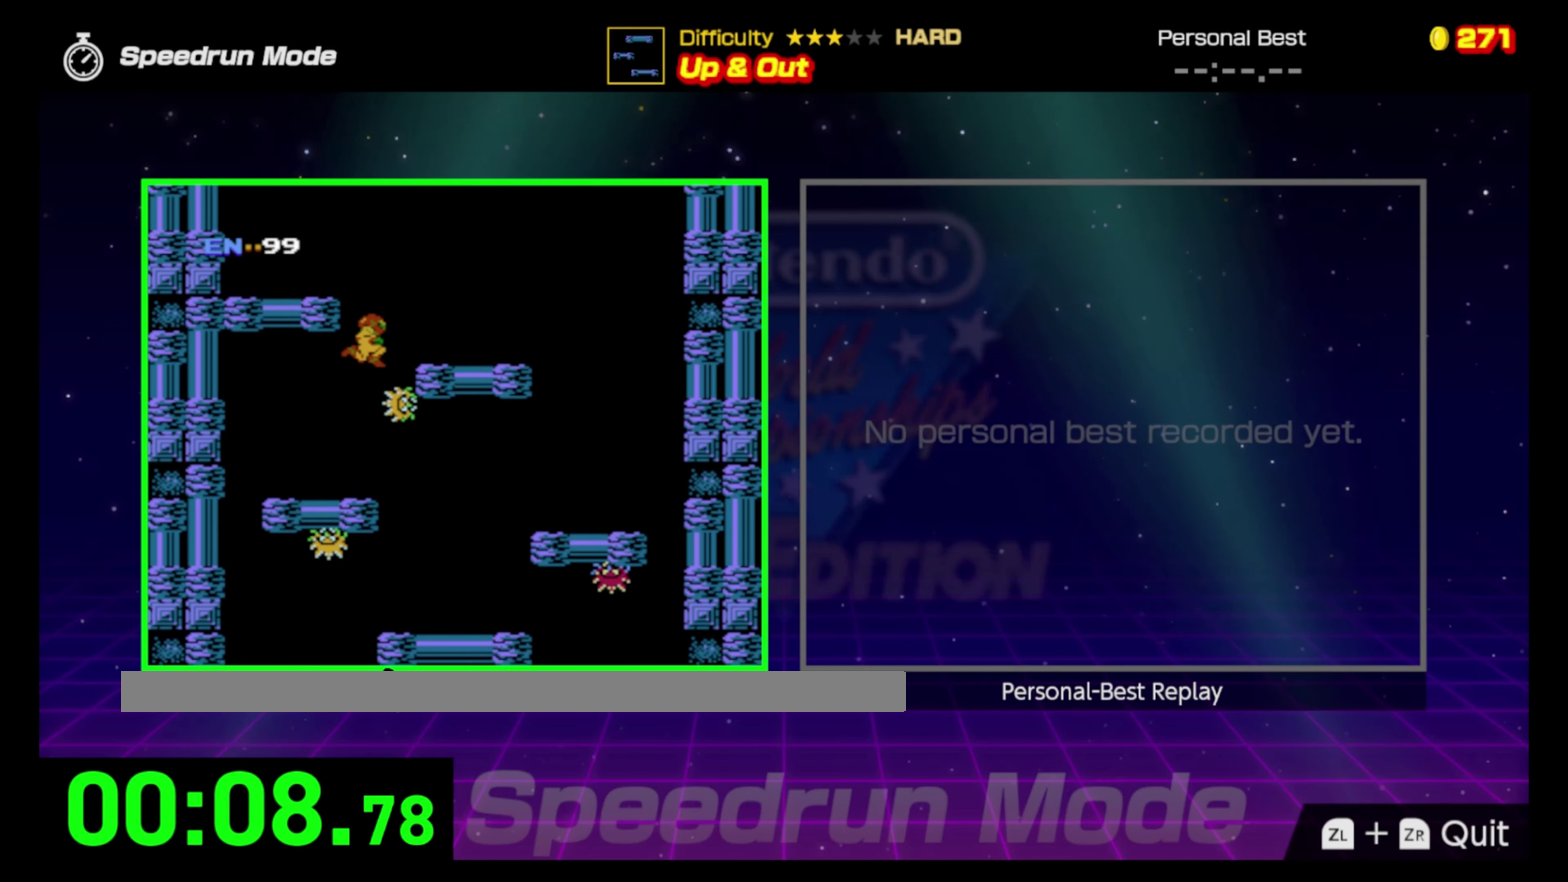
{"buttons": [], "events": [[233, "A", "up"], [450, "DPAD_RIGHT", "up"]]}
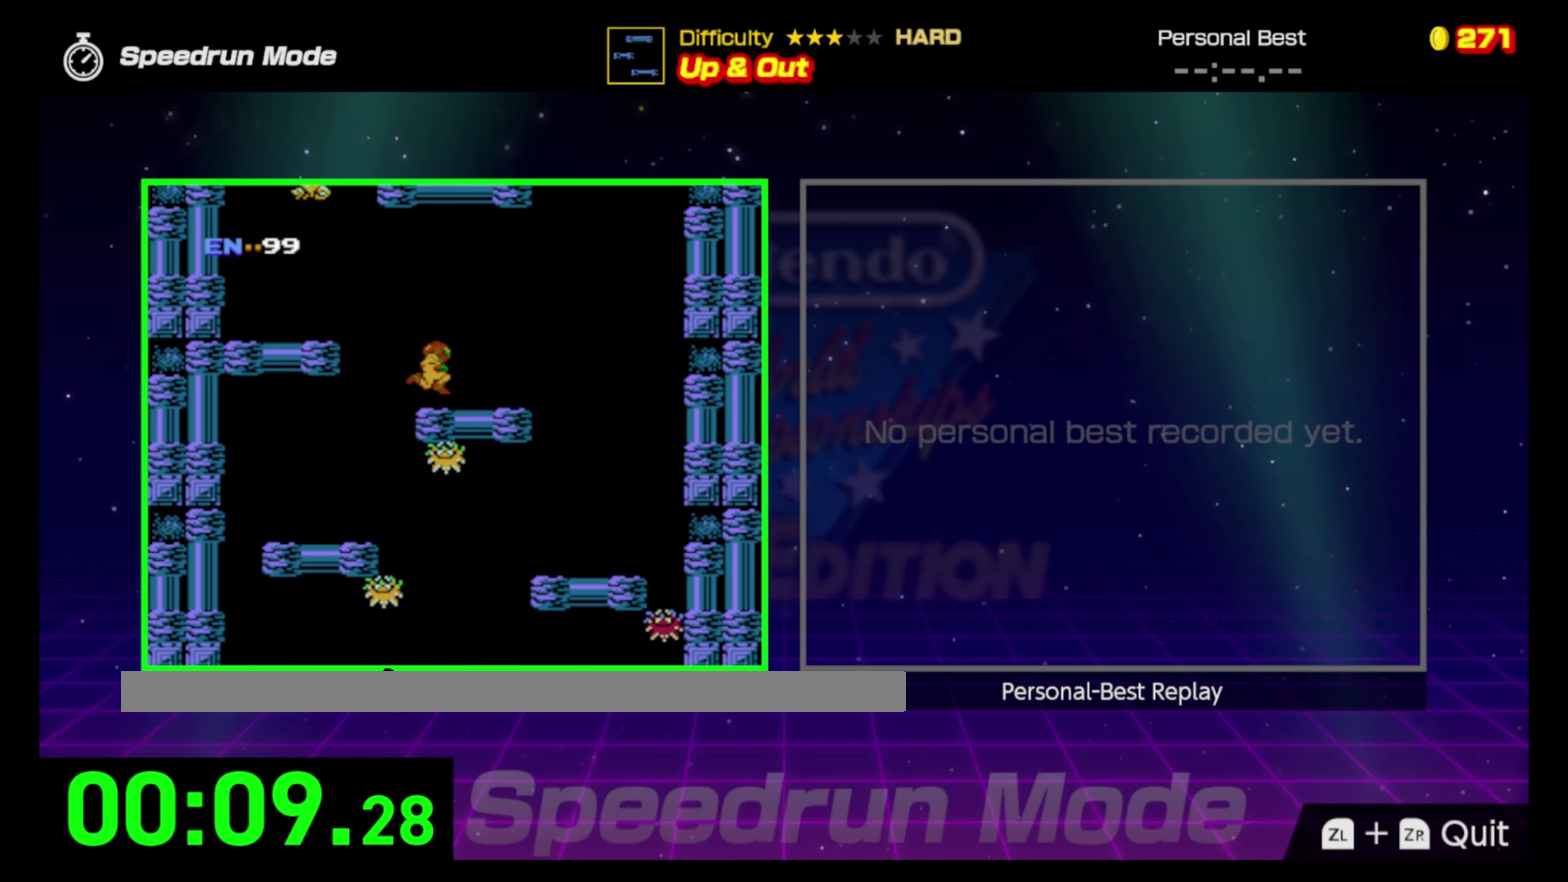
{"buttons": ["A"], "events": [[183, "A", "down"]]}
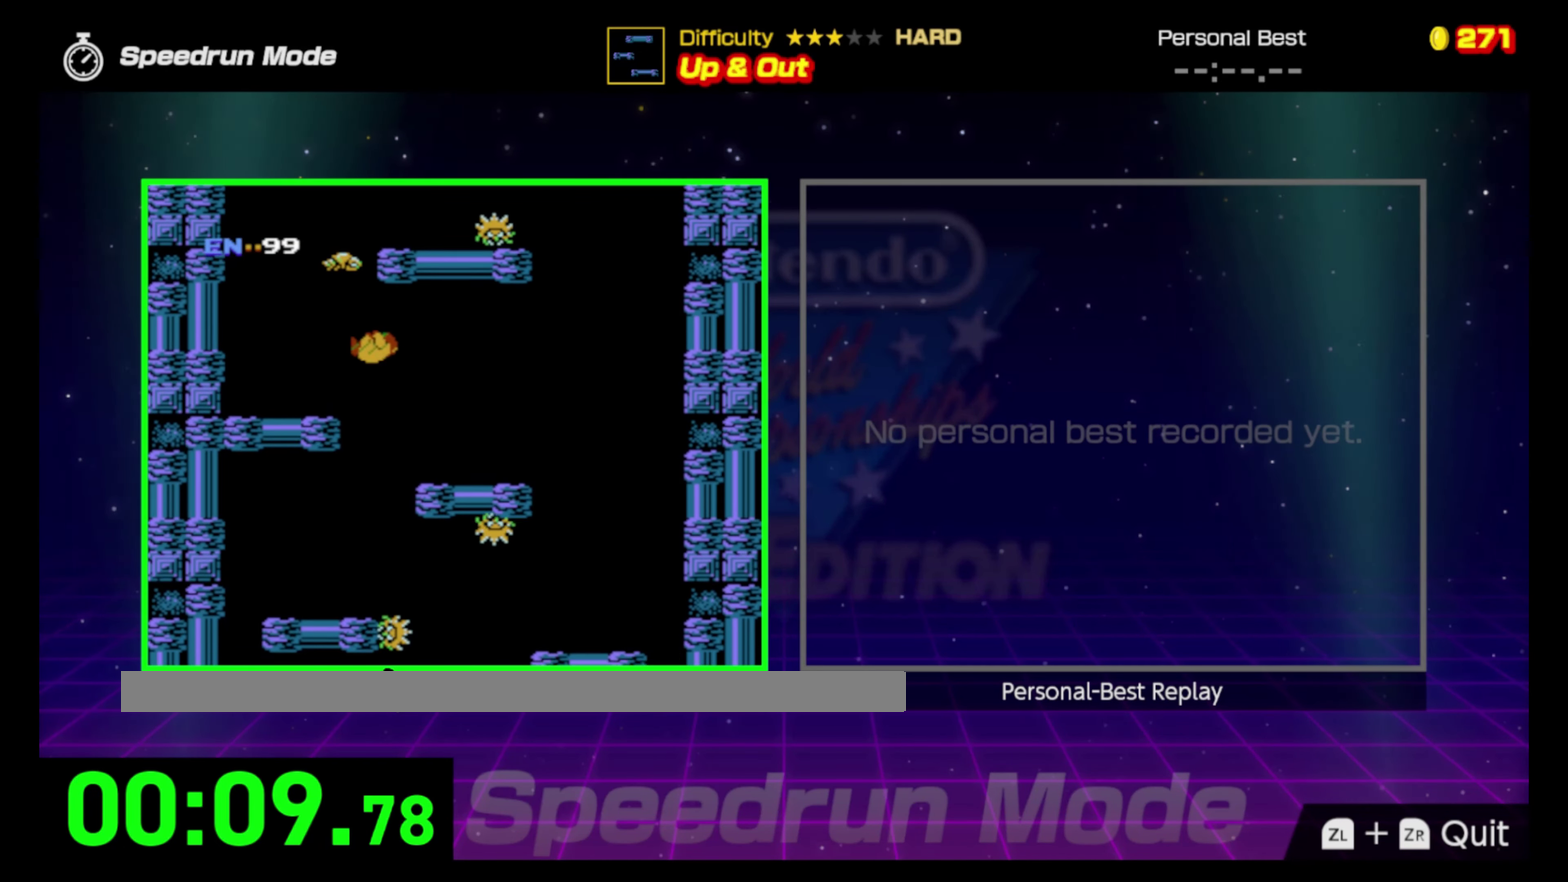
{"buttons": [], "events": [[33, "A", "up"]]}
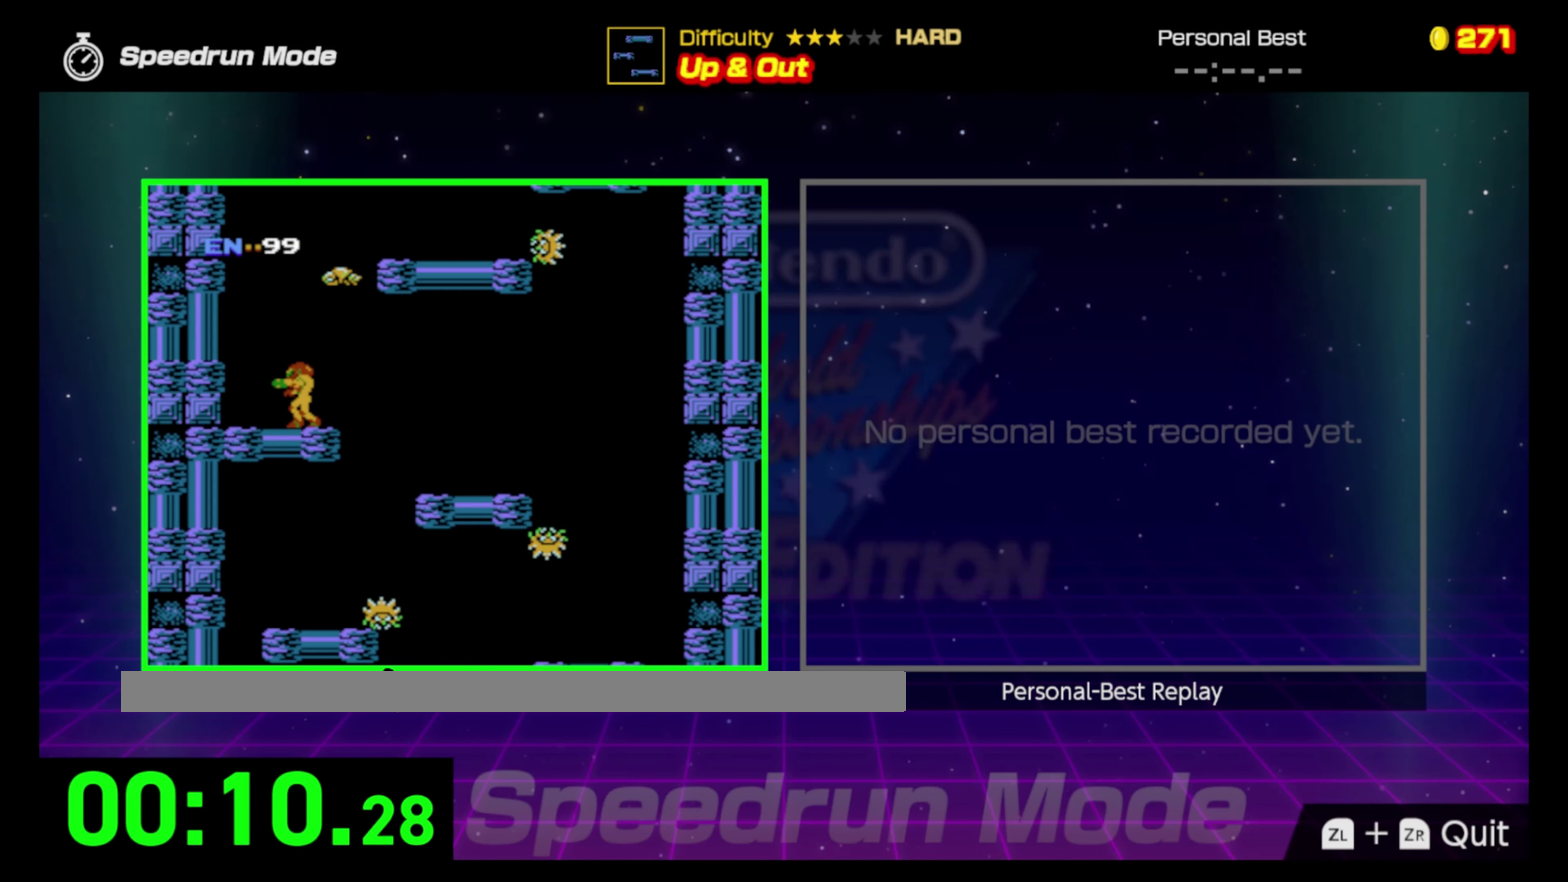
{"buttons": ["A", "DPAD_RIGHT"], "events": [[183, "DPAD_RIGHT", "down"], [367, "A", "down"]]}
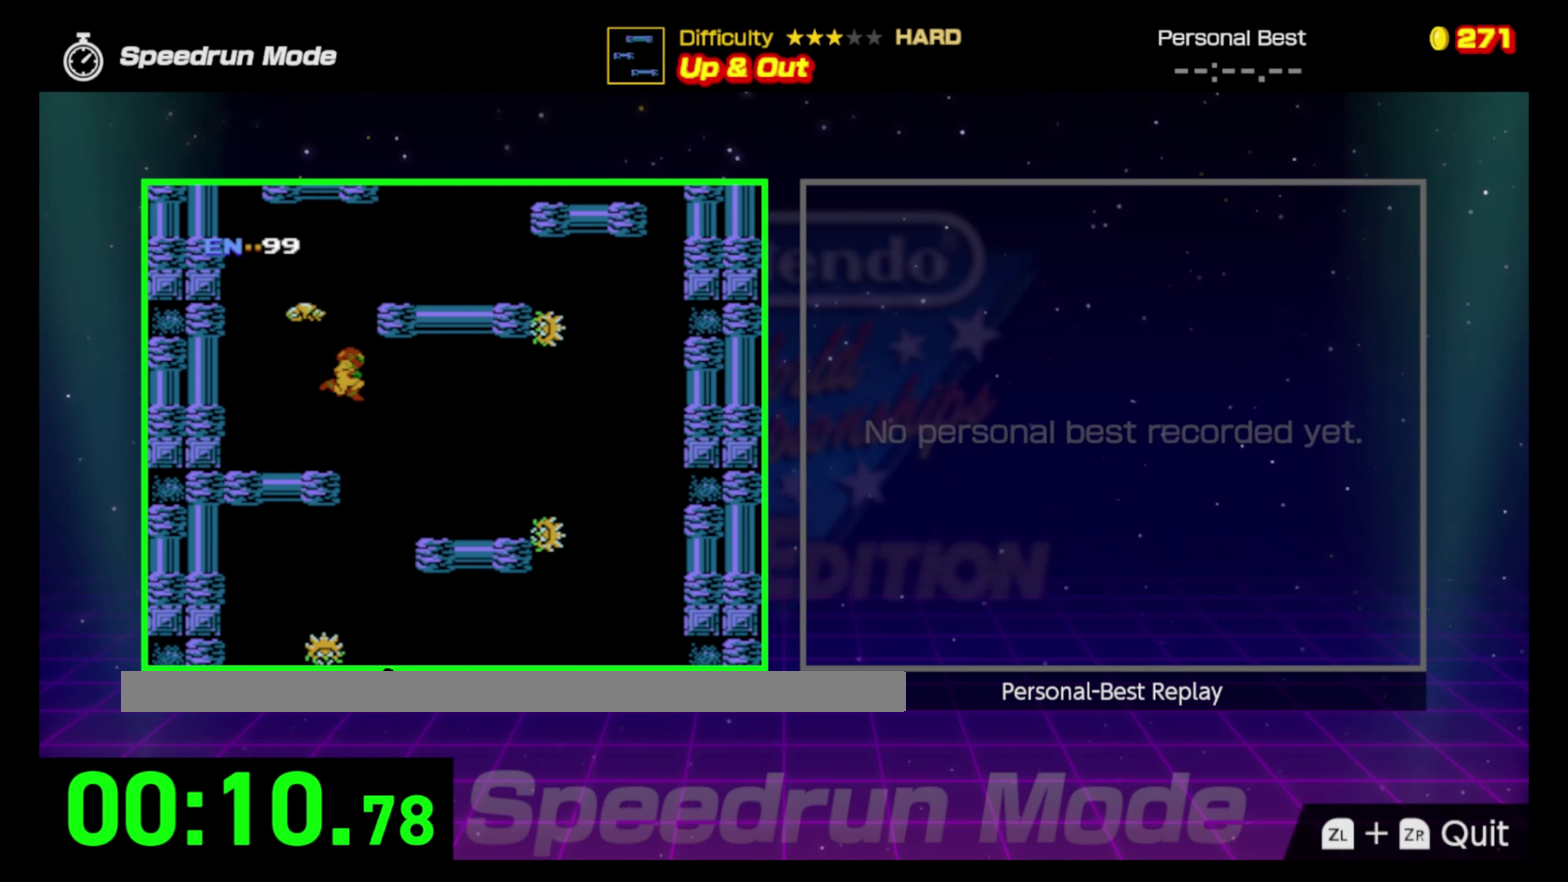
{"buttons": ["A", "DPAD_RIGHT"], "events": []}
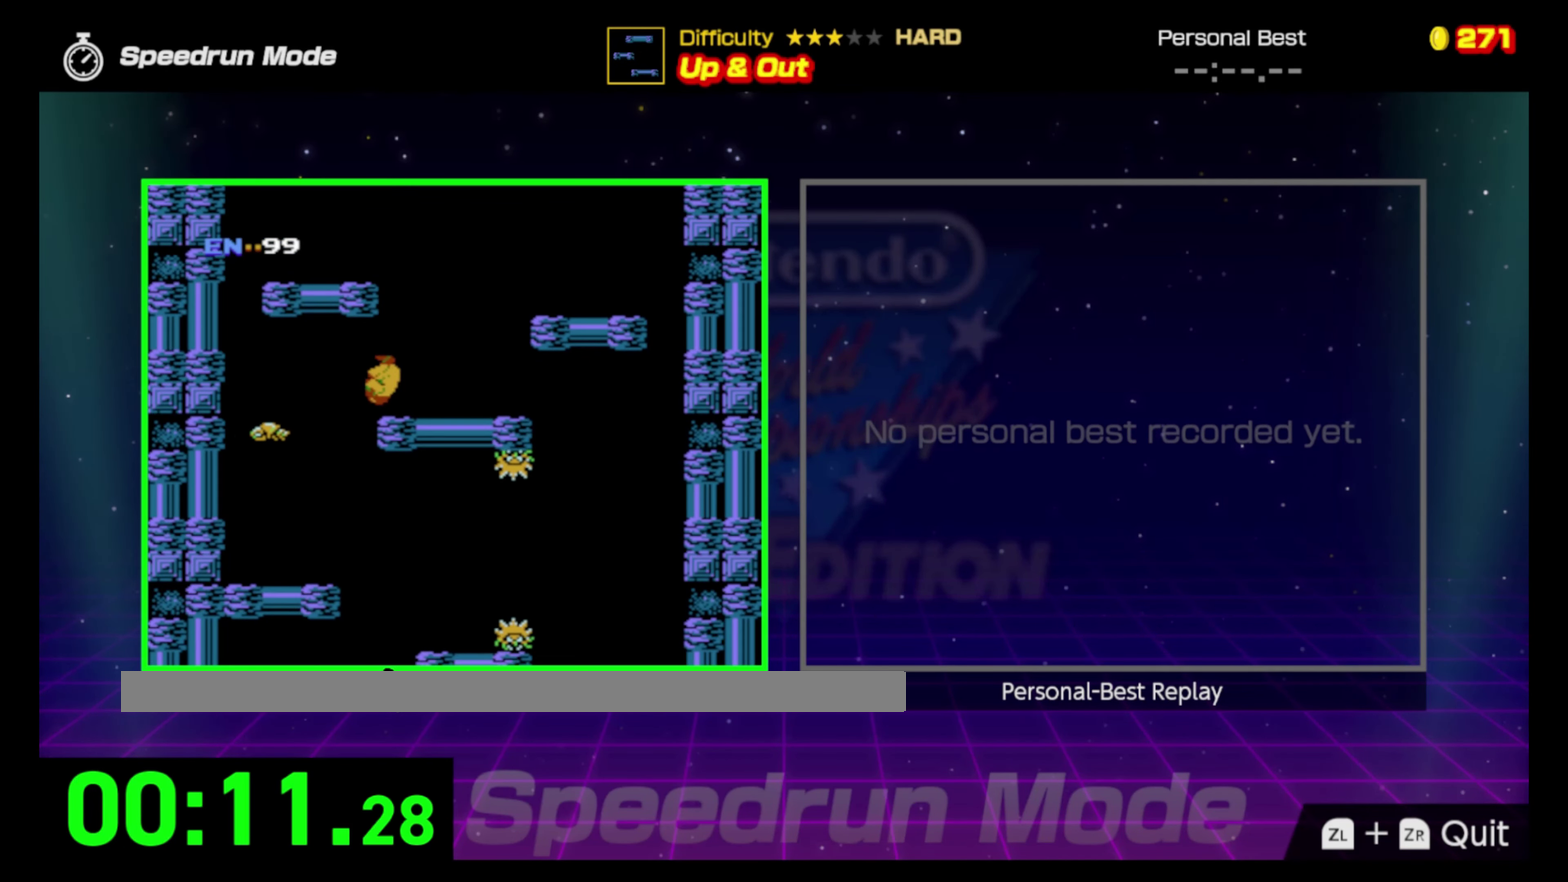
{"buttons": ["A"], "events": [[33, "A", "up"], [267, "DPAD_RIGHT", "up"], [283, "A", "down"]]}
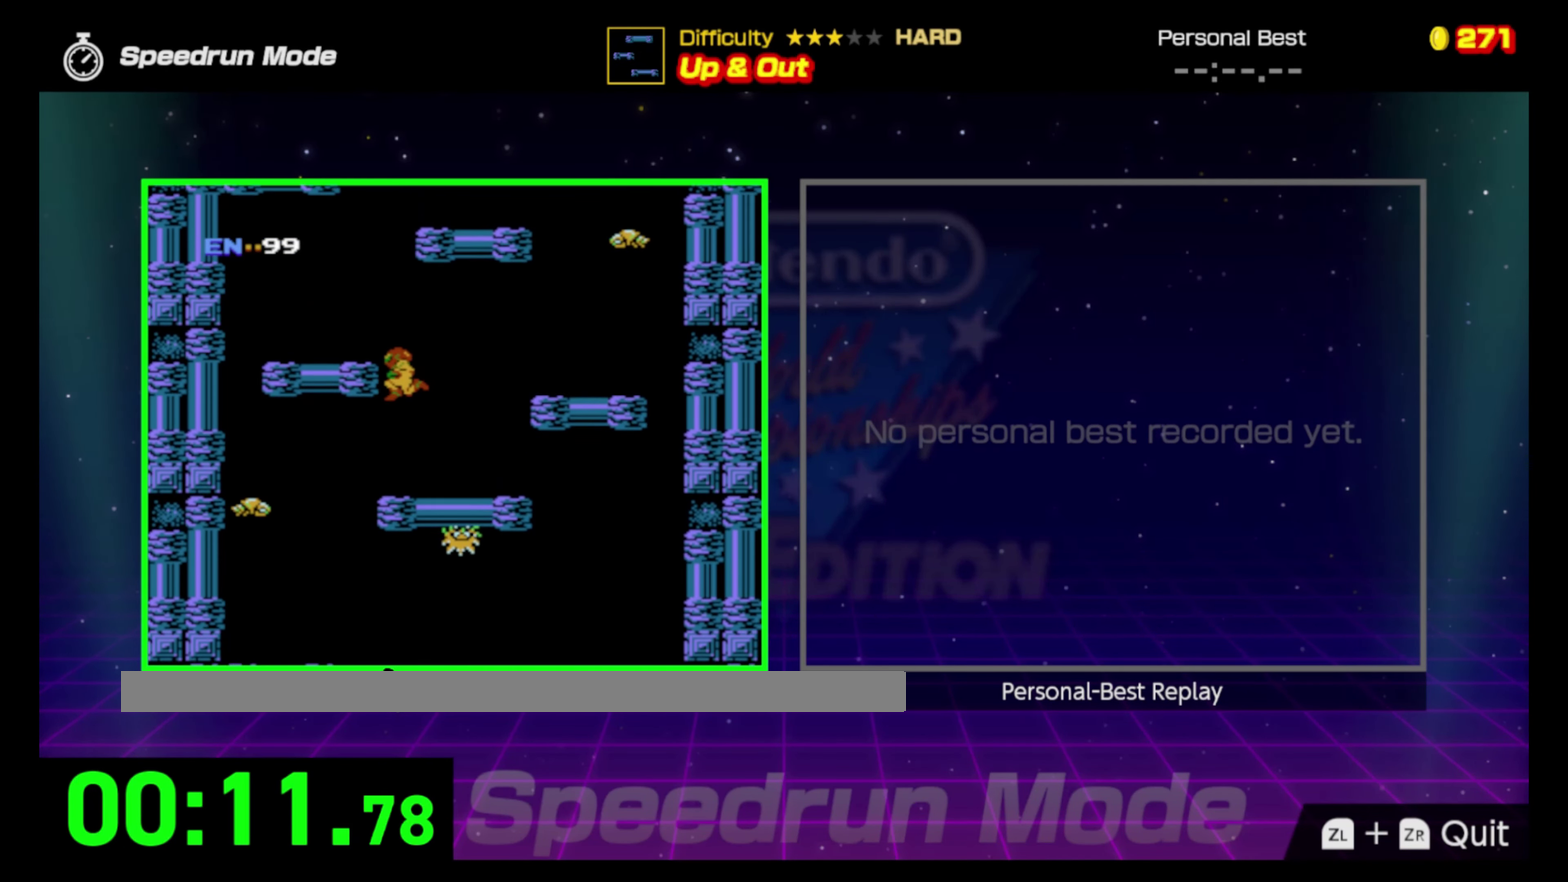
{"buttons": ["DPAD_RIGHT"], "events": [[267, "A", "up"], [500, "DPAD_RIGHT", "down"]]}
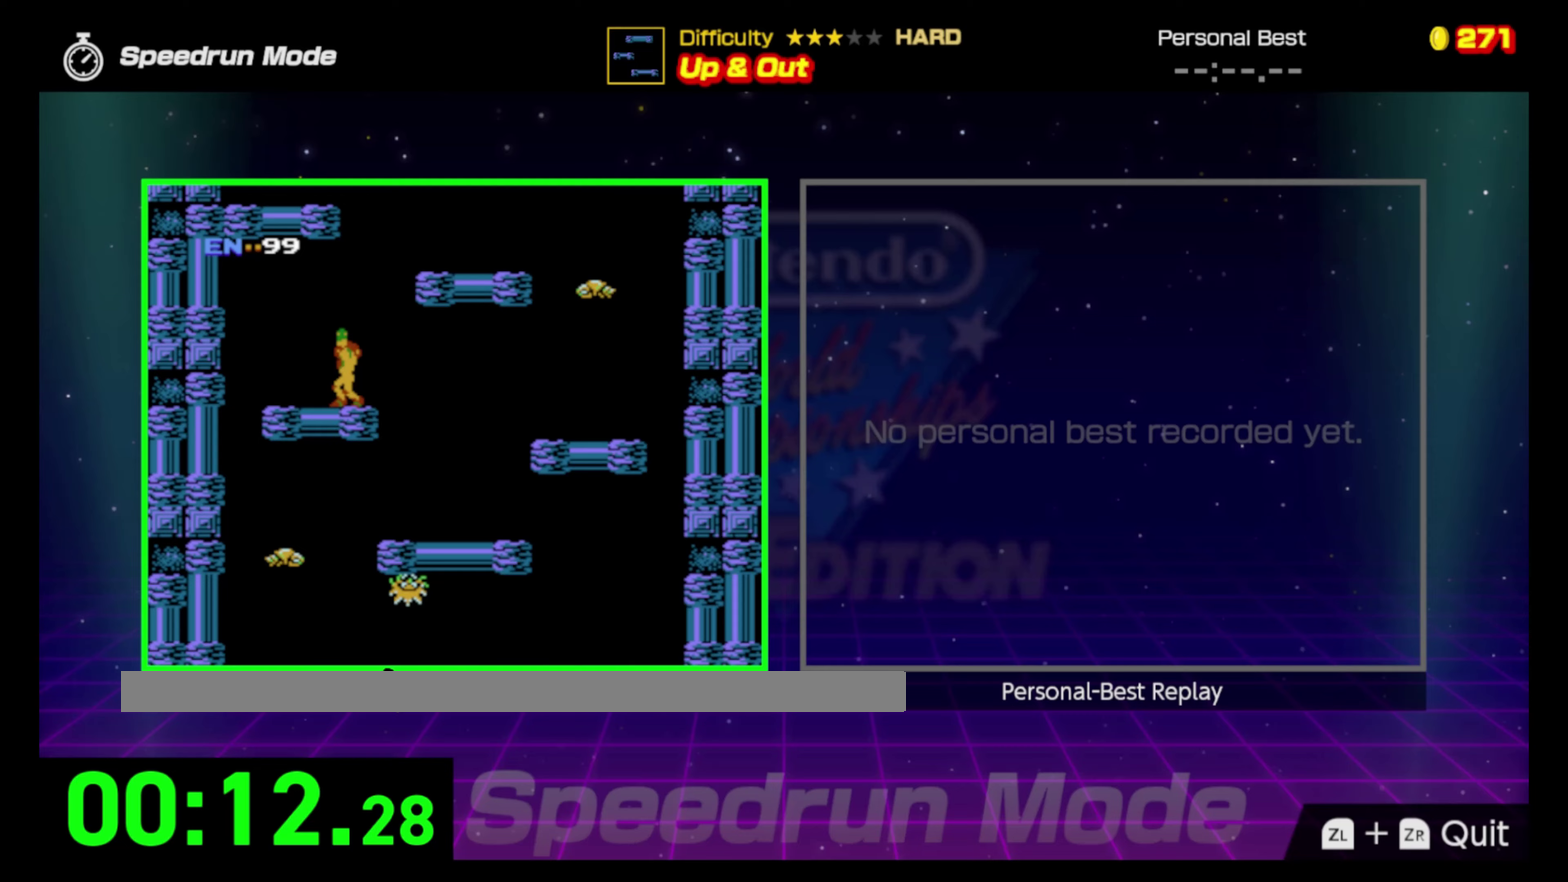
{"buttons": ["A", "DPAD_RIGHT"], "events": [[183, "A", "down"]]}
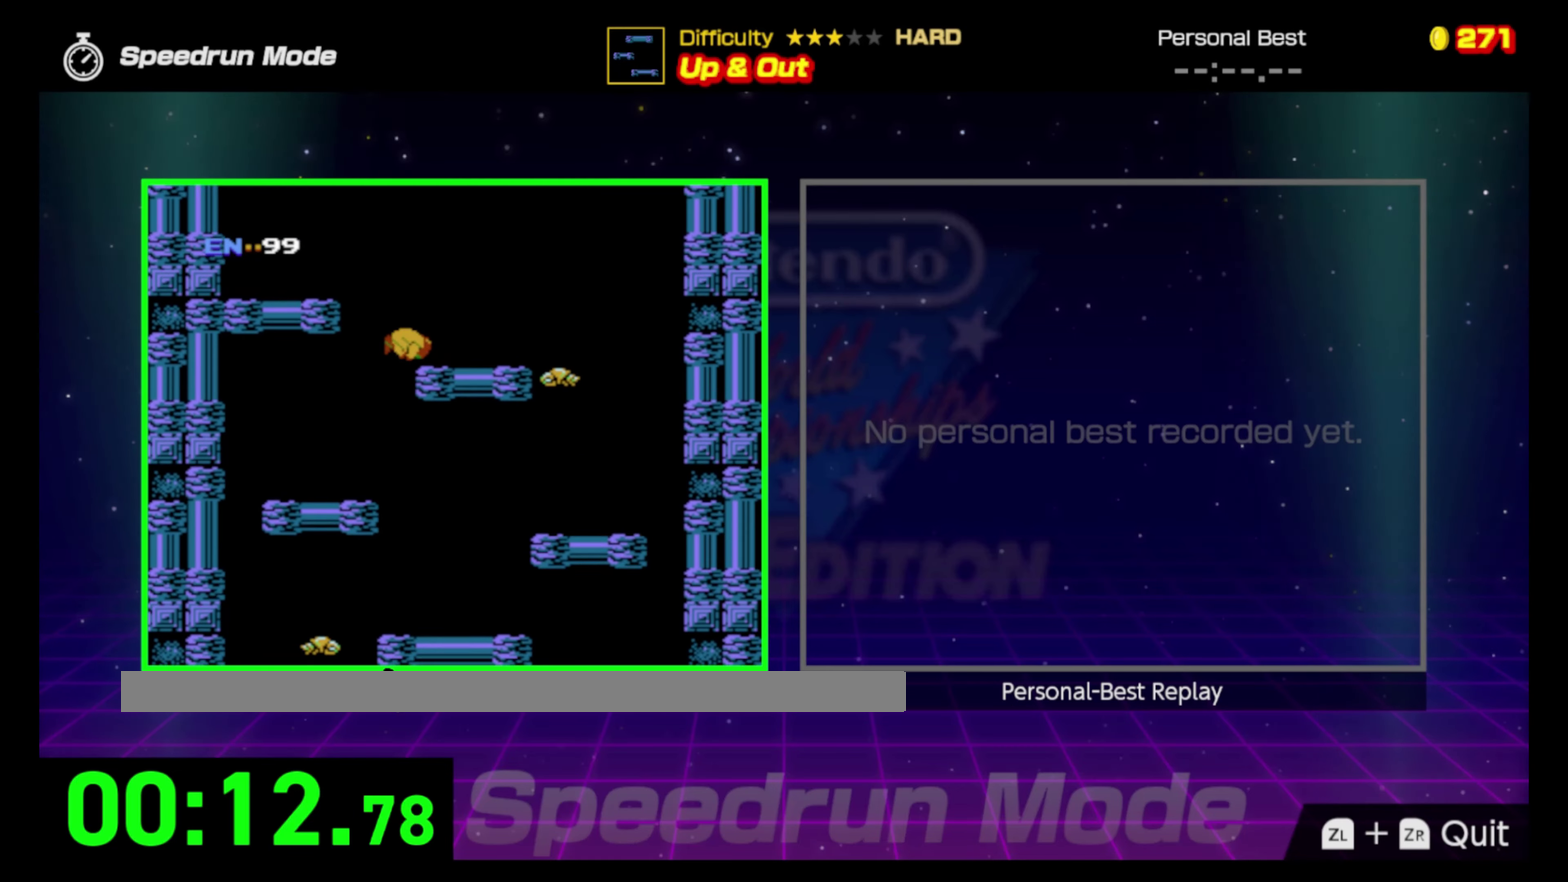
{"buttons": [], "events": [[183, "A", "up"], [267, "DPAD_RIGHT", "up"]]}
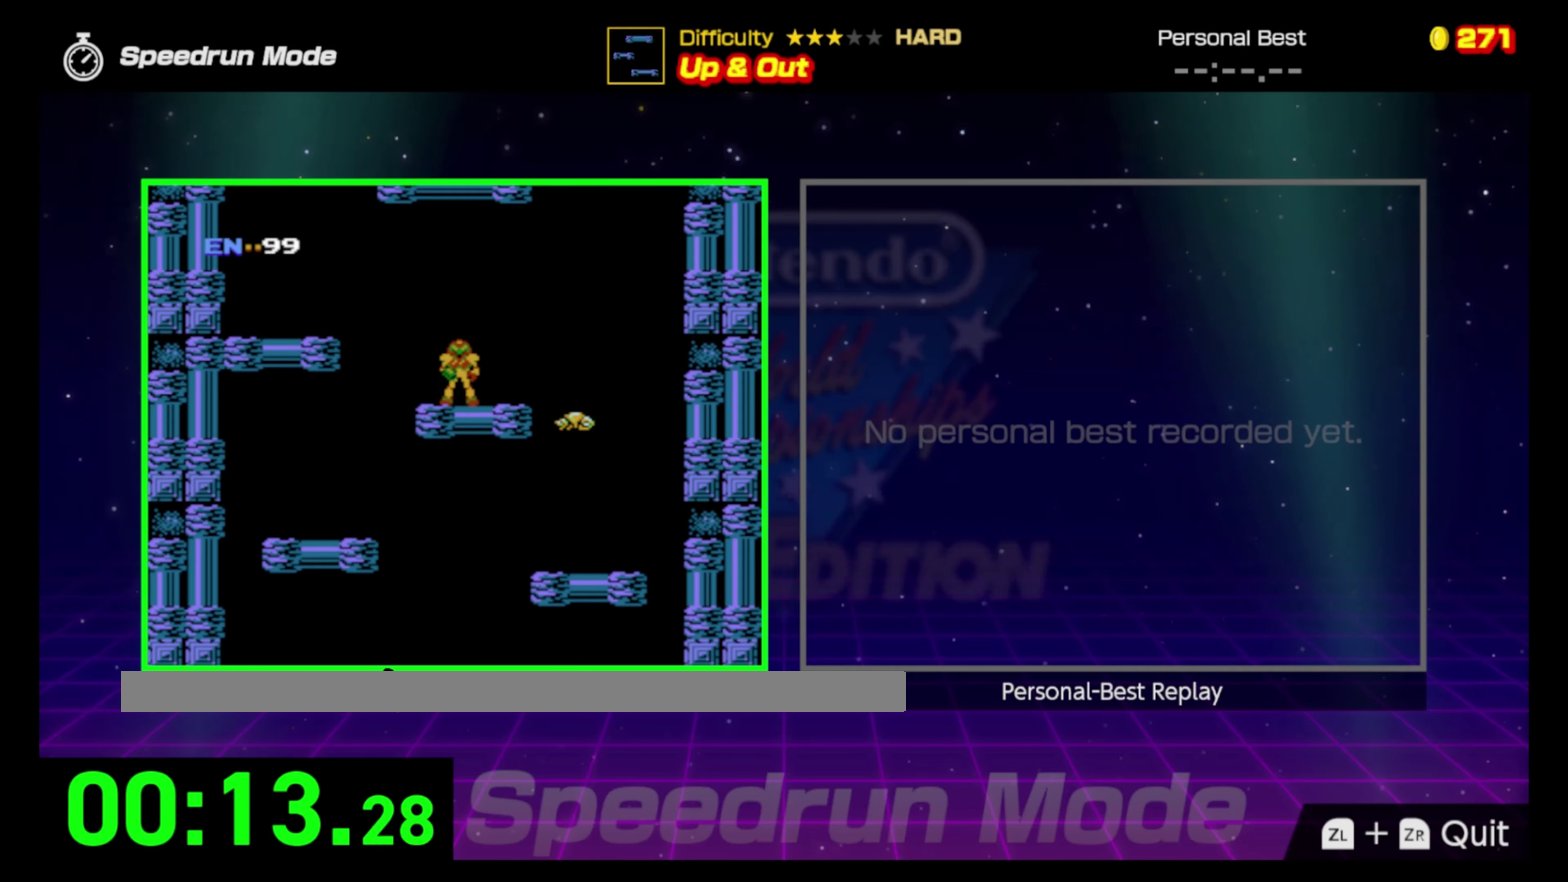
{"buttons": [], "events": [[133, "A", "down"], [500, "A", "up"]]}
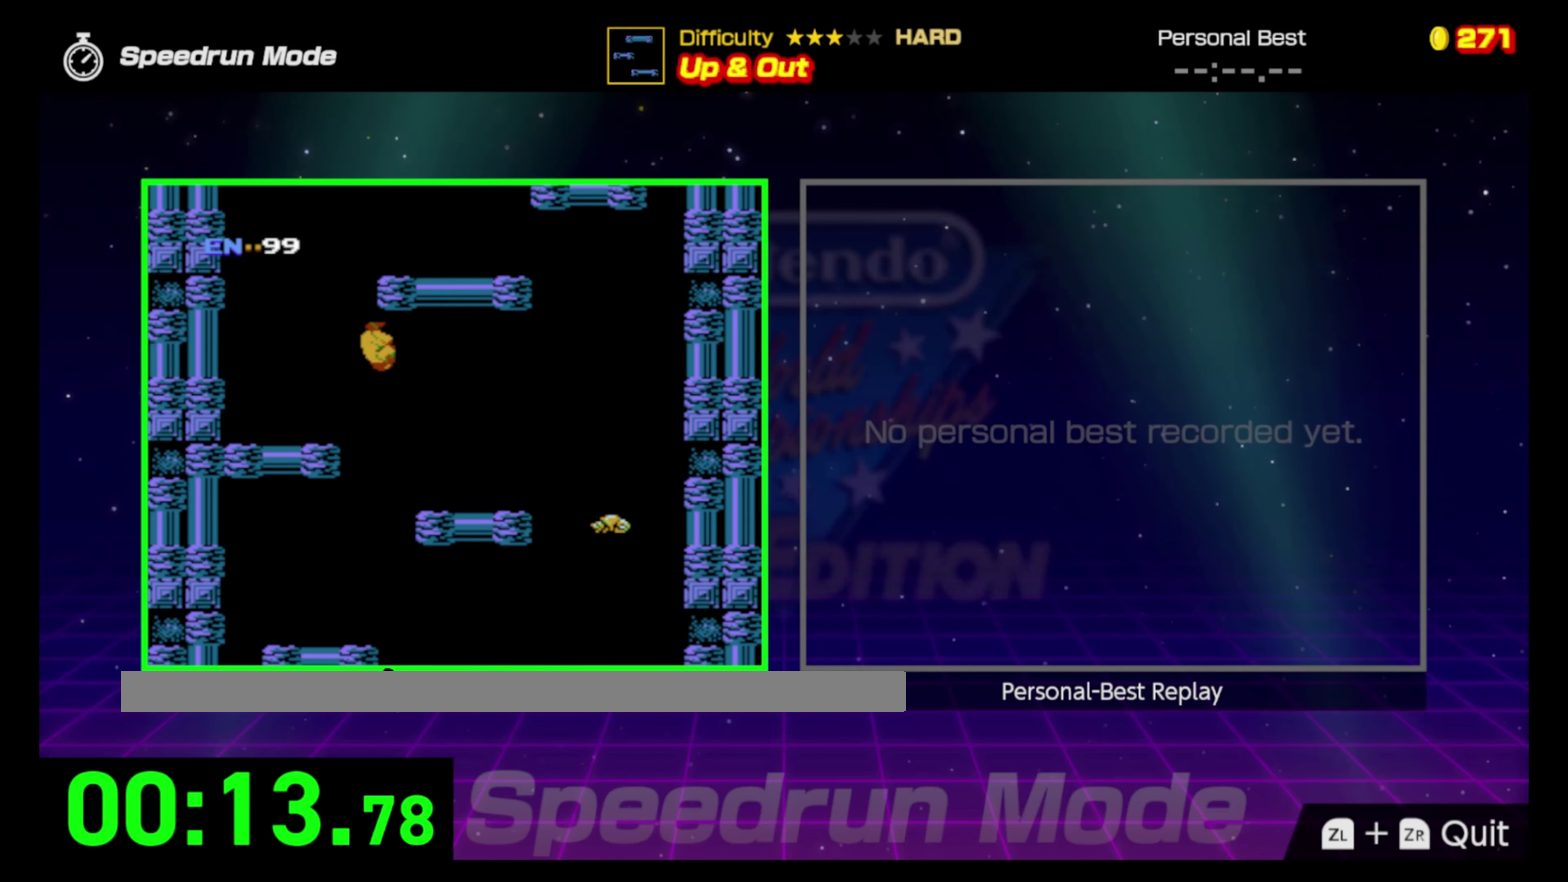
{"buttons": ["DPAD_RIGHT"], "events": [[400, "DPAD_RIGHT", "down"]]}
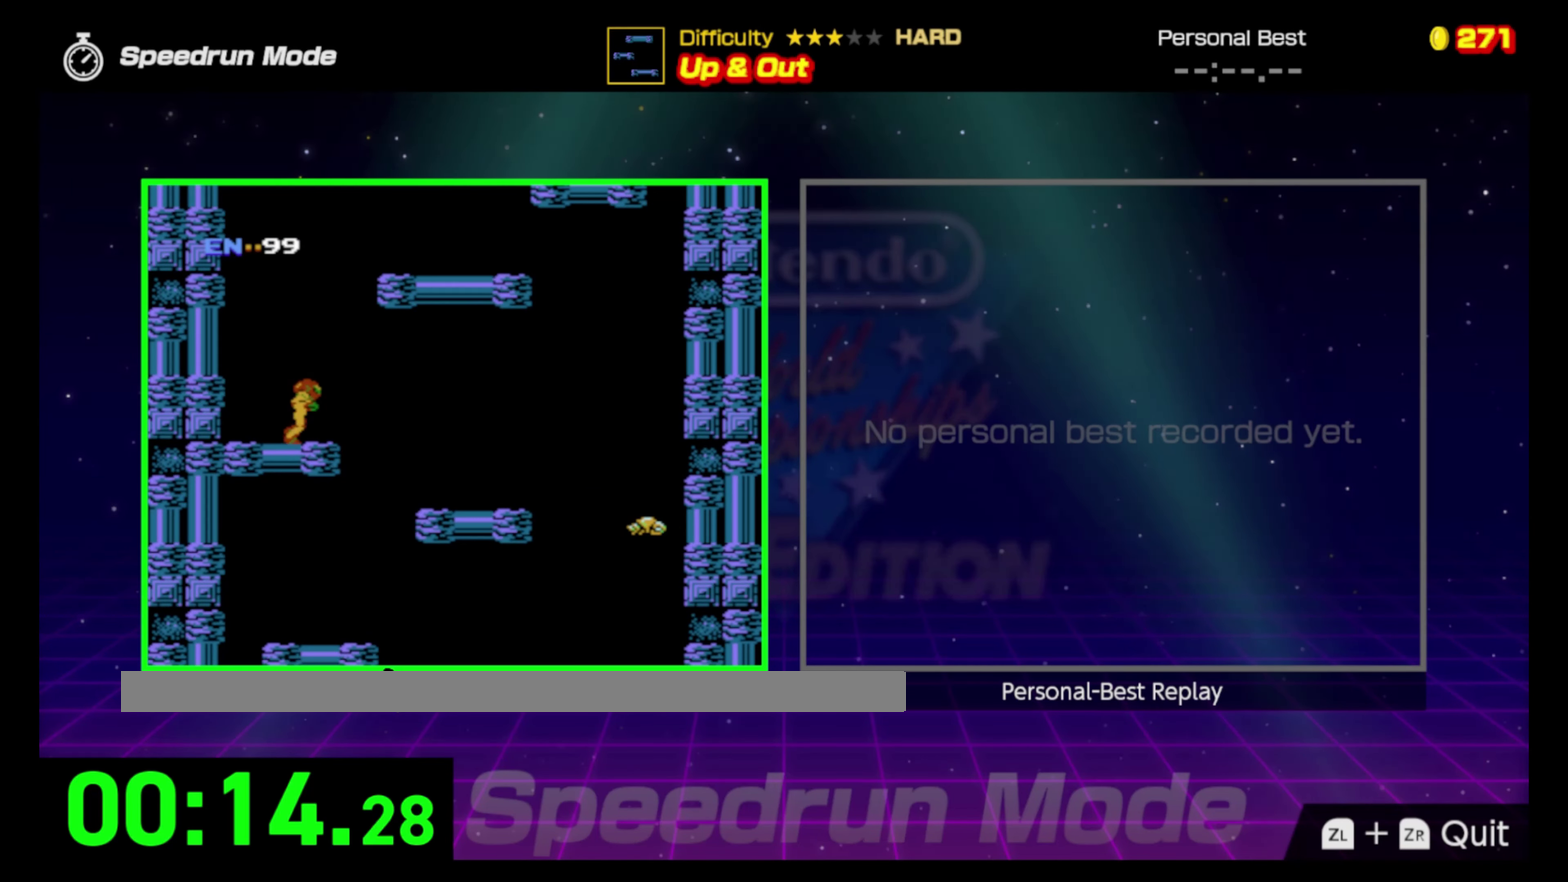
{"buttons": ["A", "DPAD_RIGHT"], "events": [[100, "A", "down"]]}
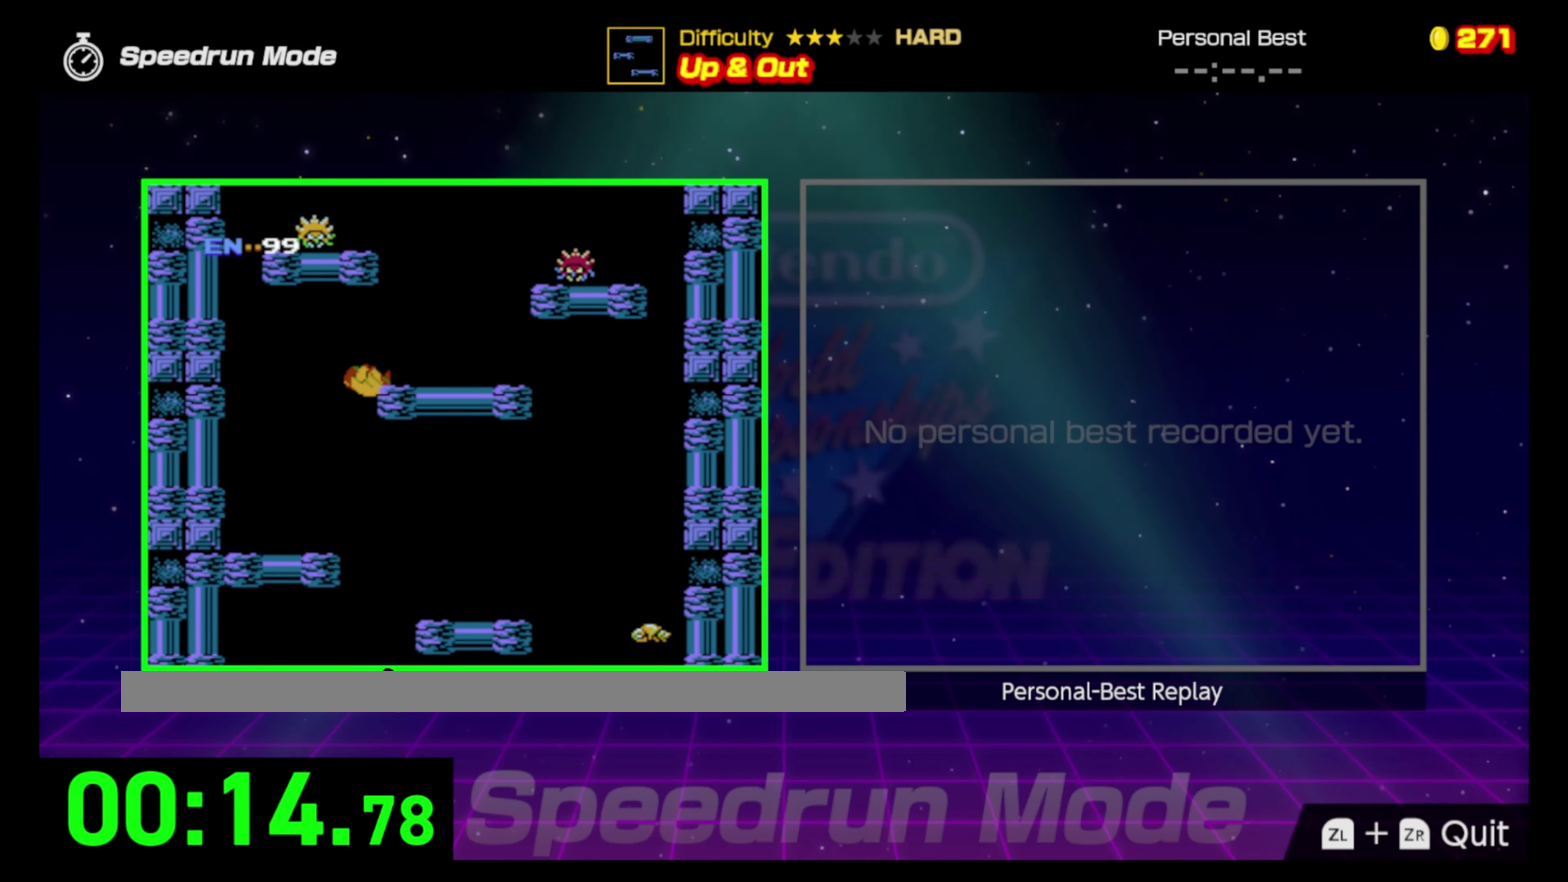
{"buttons": ["DPAD_RIGHT"], "events": [[250, "A", "up"]]}
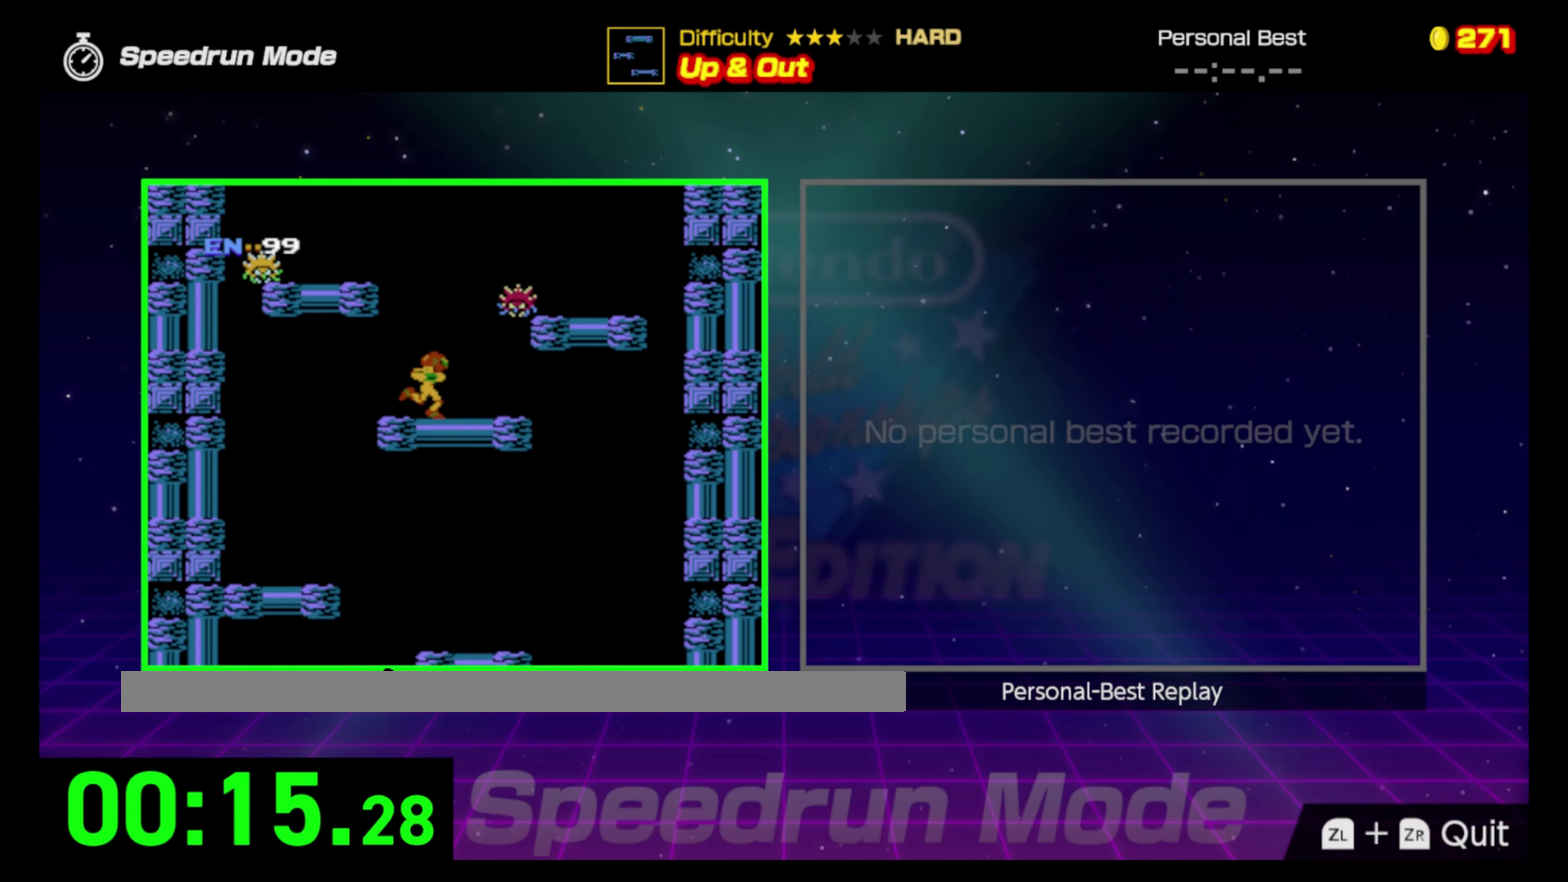
{"buttons": [], "events": [[17, "A", "down"], [17, "DPAD_RIGHT", "up"], [483, "A", "up"]]}
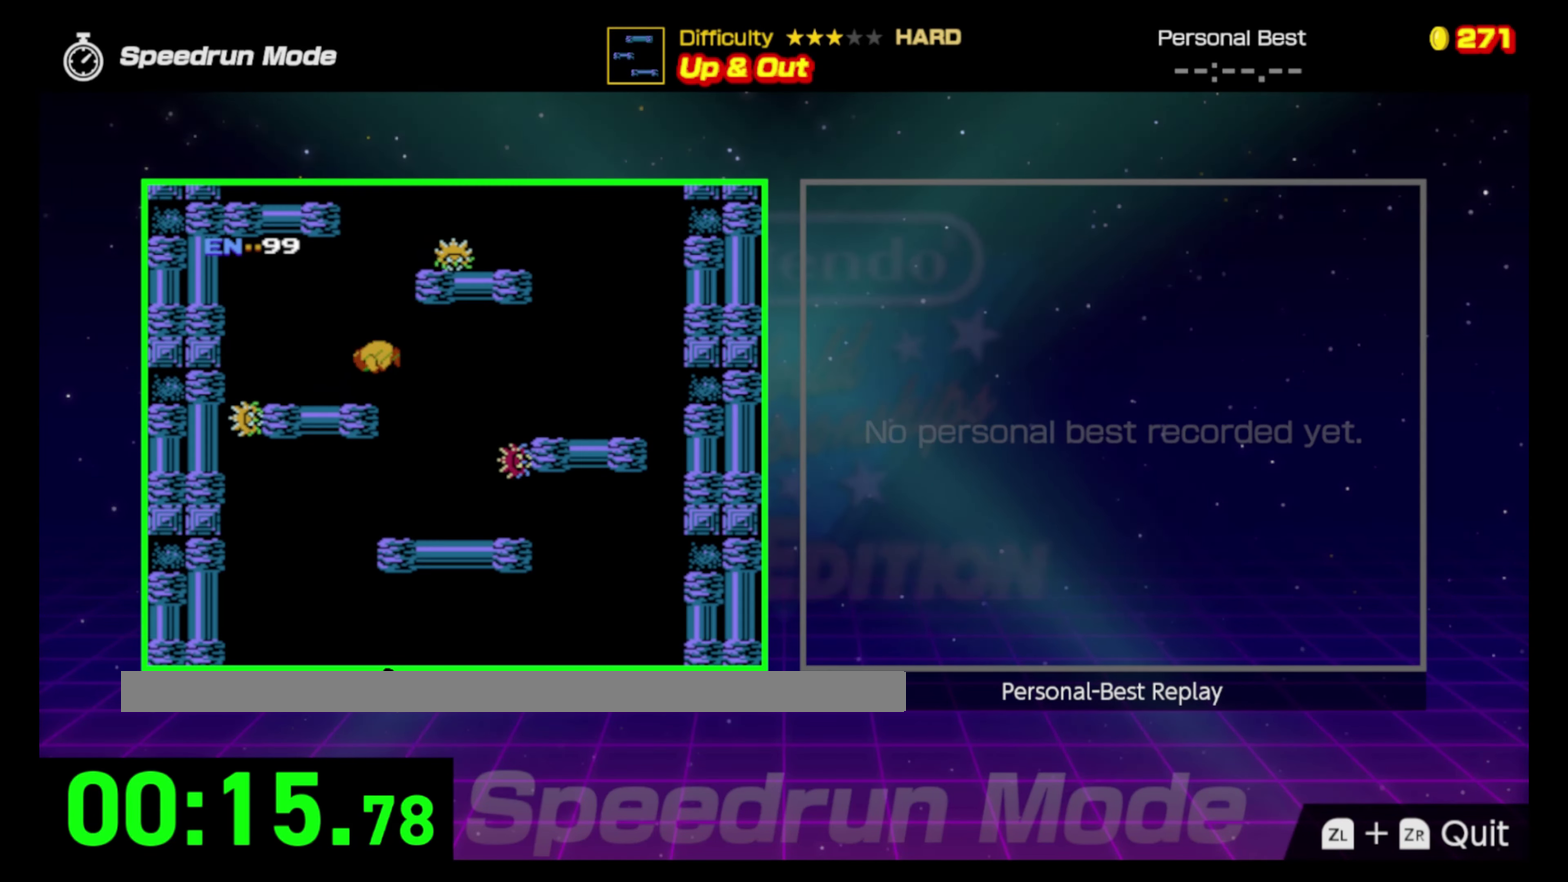
{"buttons": [], "events": [[300, "DPAD_RIGHT", "down"], [467, "DPAD_RIGHT", "up"]]}
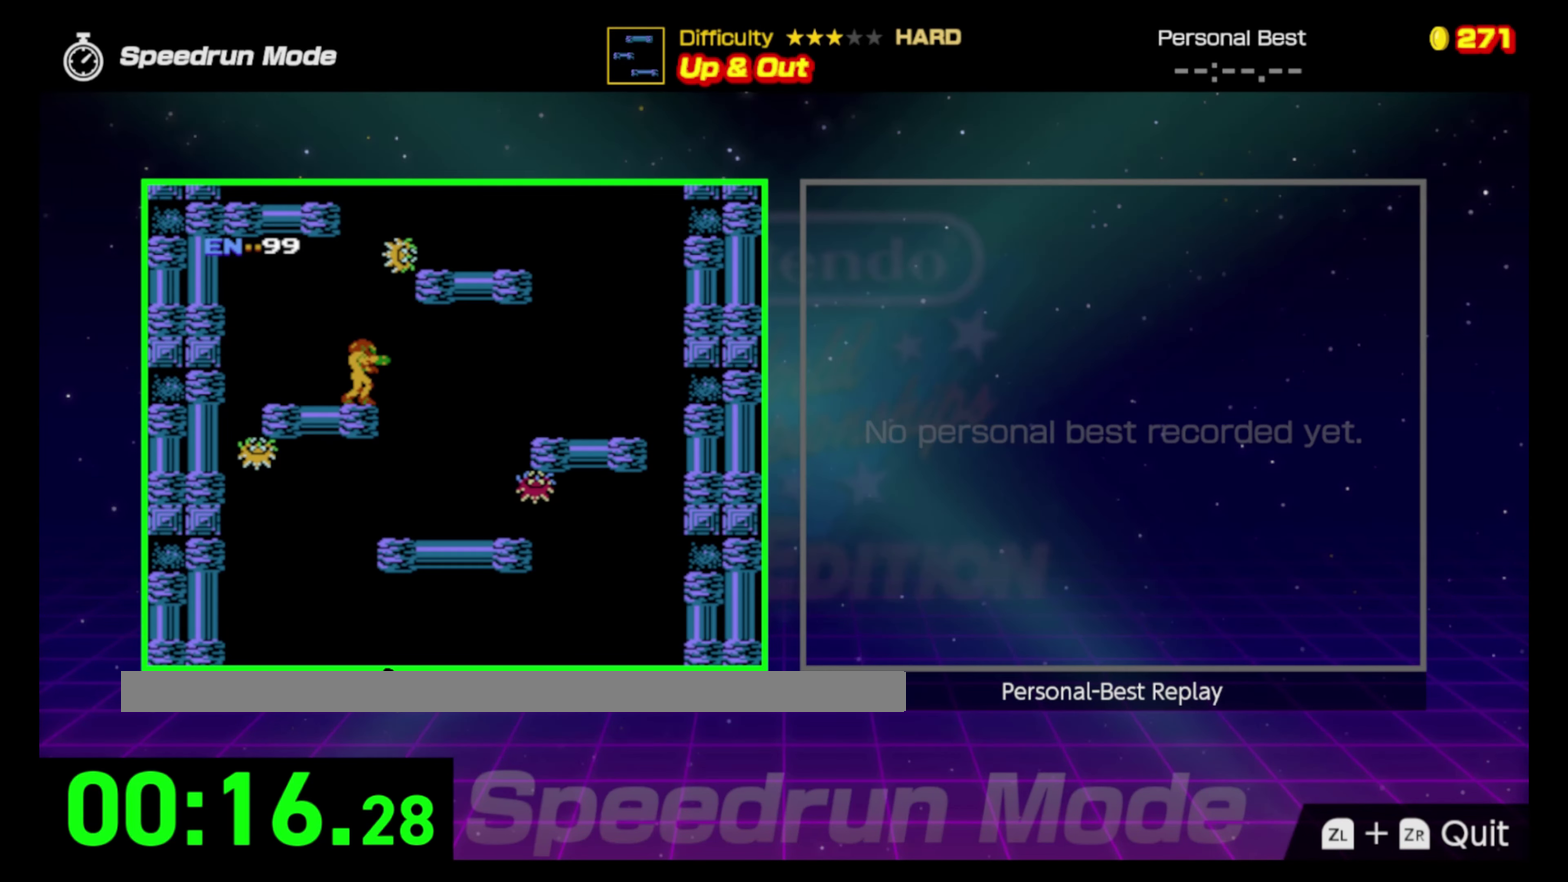
{"buttons": ["A", "DPAD_RIGHT"], "events": [[117, "A", "down"], [483, "DPAD_RIGHT", "down"]]}
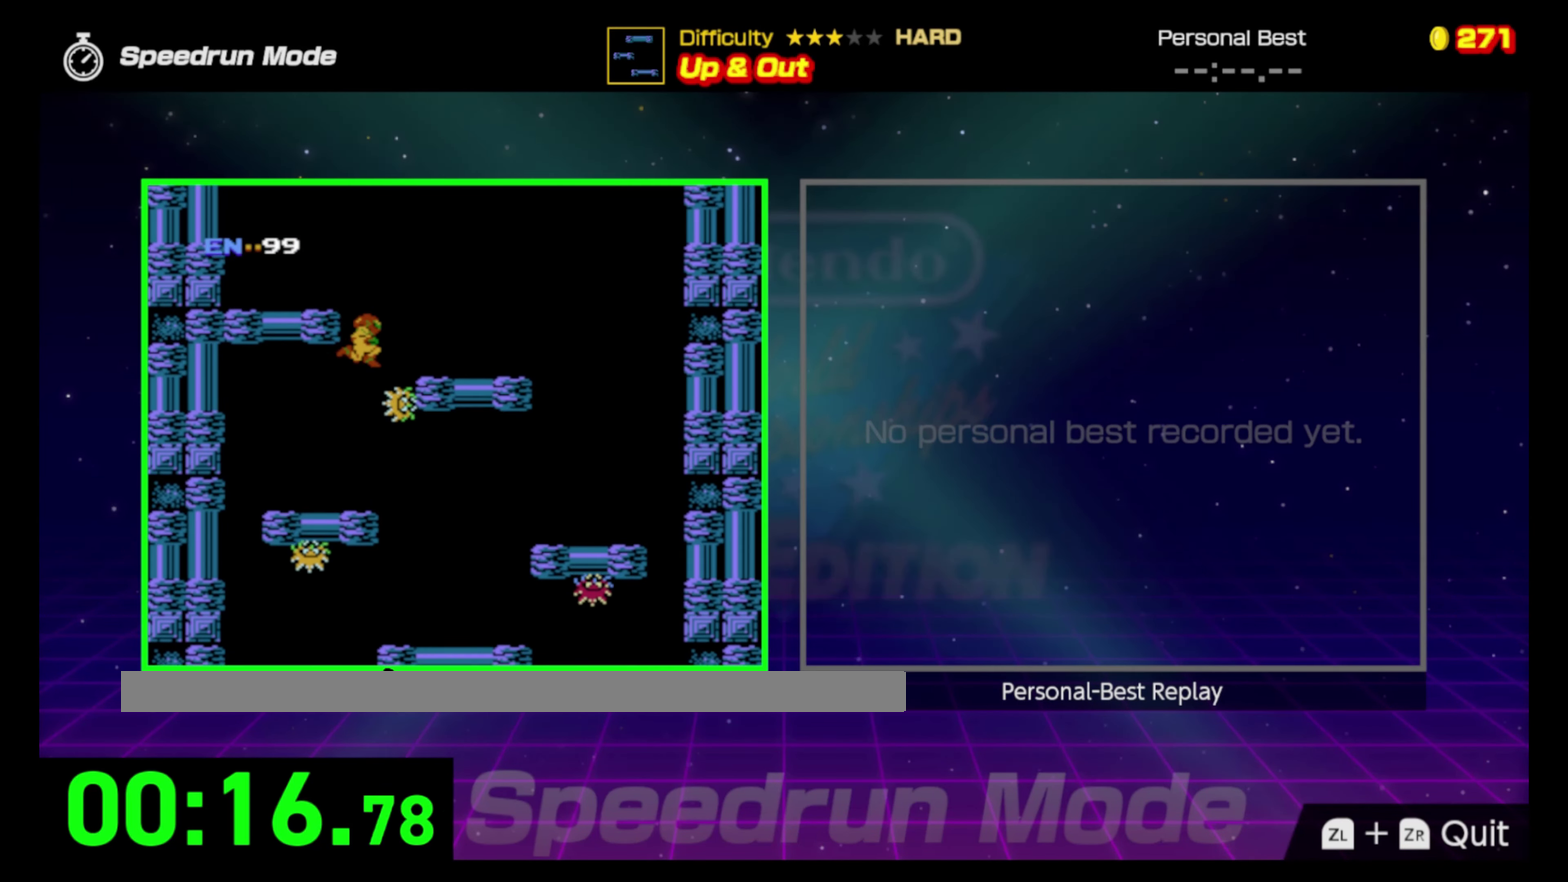
{"buttons": [], "events": [[233, "A", "up"], [500, "DPAD_RIGHT", "up"]]}